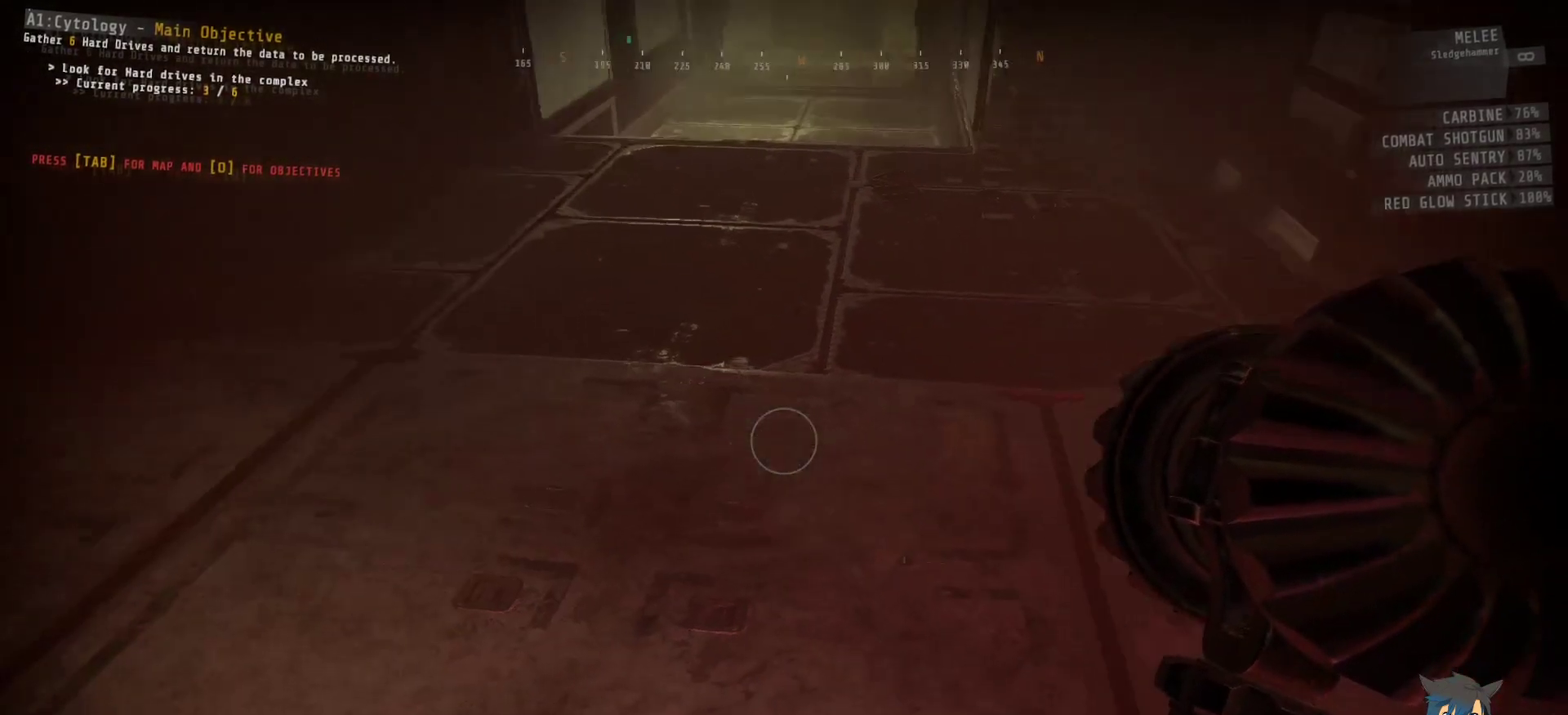
Gameplay with keyboard and mouse; each line is a JSON object with the keys and mouse buttons held at the frame after it. "events" lists presses ("down") and releases ("up") of "a", "c", "ctrl", "d", "e", "f", "q", "r", "s", "shift", "space", "tab", "w", "x", "z", "mouse_left", "mouse_wheel", "mouse_right", "mouse_mb4" and "mouse_mb5" between this image and that frame as [ms after this image, input, new state], when the widget could be followed in between. "mouse_left", "mouse_wheel", "mouse_right", "mouse_mb4", "mouse_mb5" = the "left", "wheel", "right", "mb4", "mb5" buttons of the "mouse" list. No other keys are recorded. "wheel" means that the mouse wheel is clicked or scrolled. Mouse movement is not recorded.
{"keys": [], "mouse": [], "events": [[467, "mouse_wheel", "down"], [500, "mouse_wheel", "up"]]}
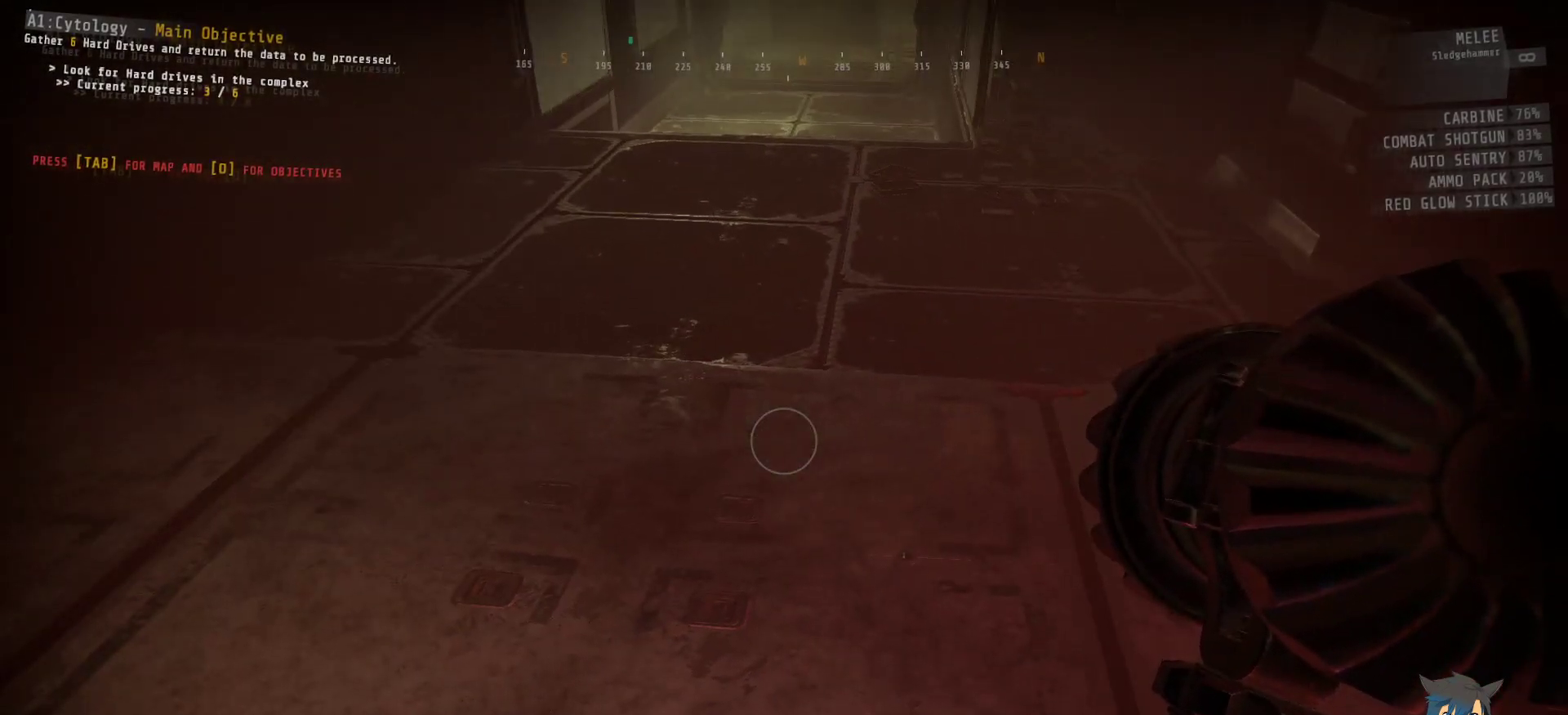
{"keys": [], "mouse": [], "events": []}
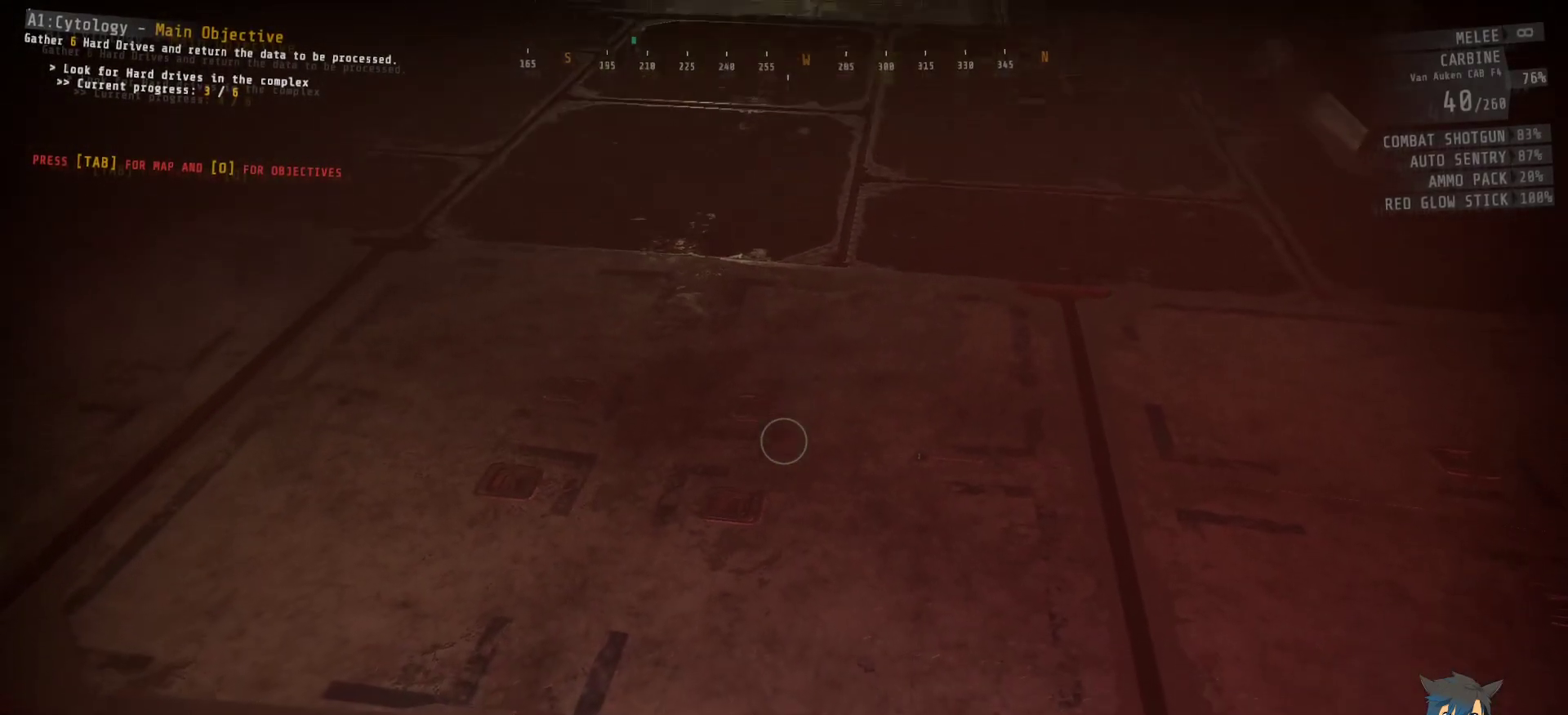
{"keys": [], "mouse": ["wheel"], "events": [[484, "mouse_wheel", "down"]]}
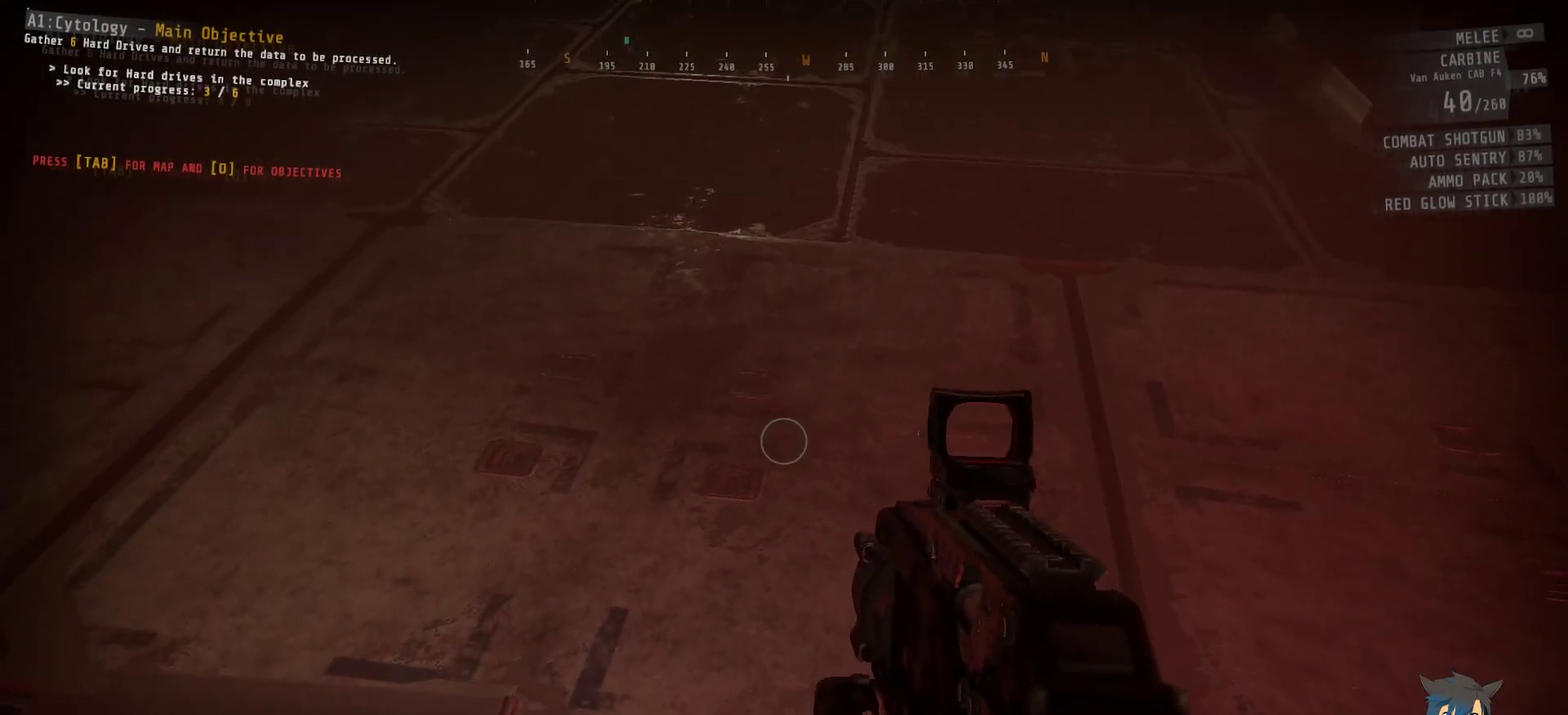
{"keys": [], "mouse": ["wheel"], "events": []}
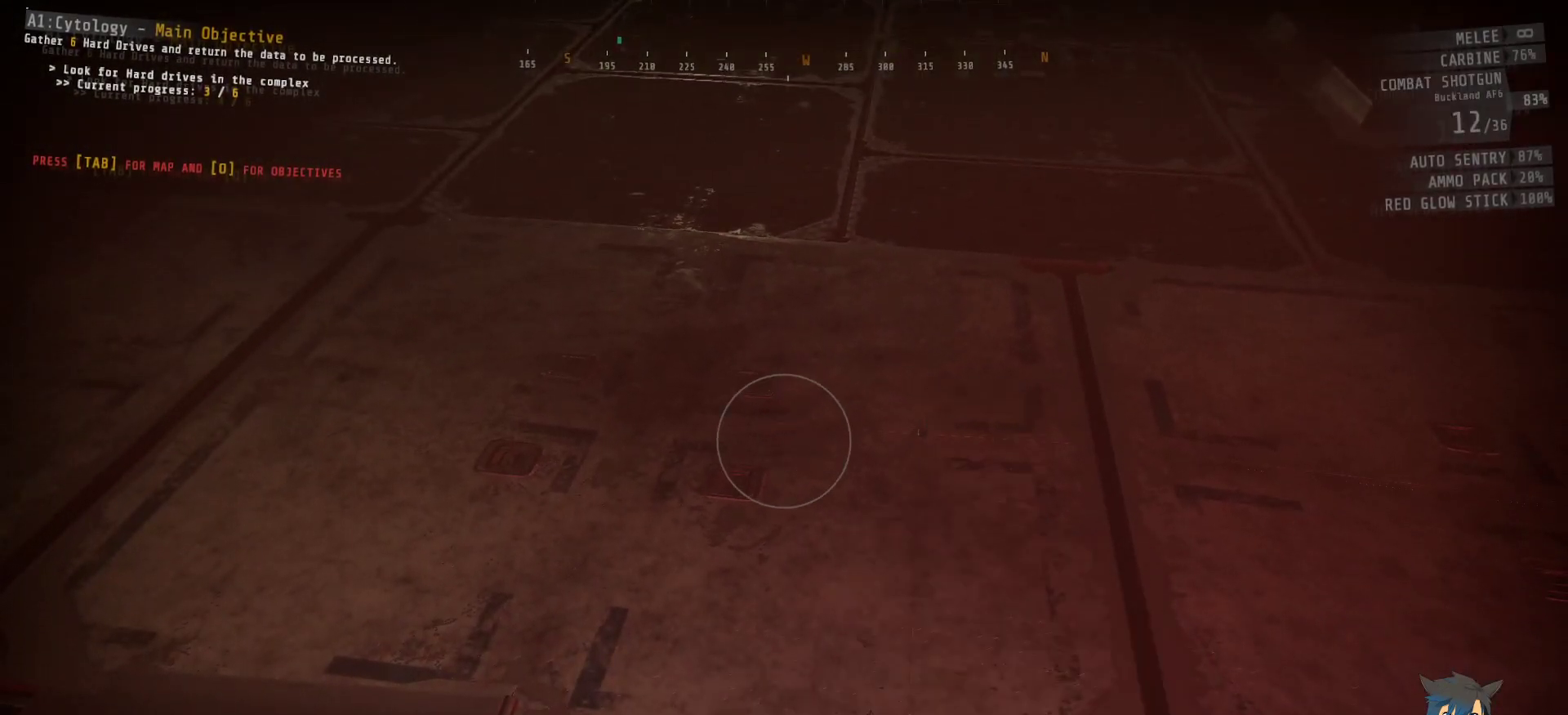
{"keys": [], "mouse": [], "events": [[117, "mouse_wheel", "up"]]}
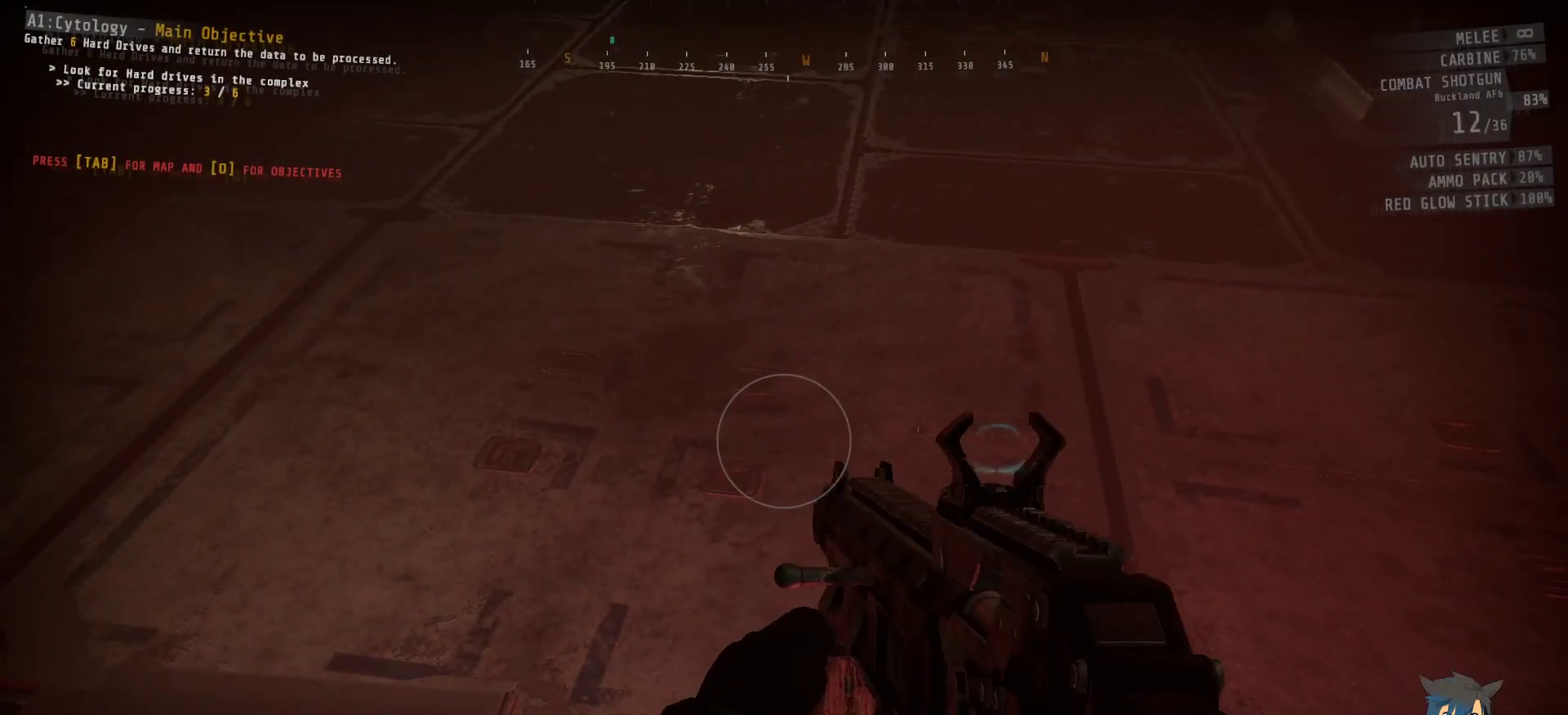
{"keys": [], "mouse": ["wheel"], "events": [[417, "mouse_wheel", "down"]]}
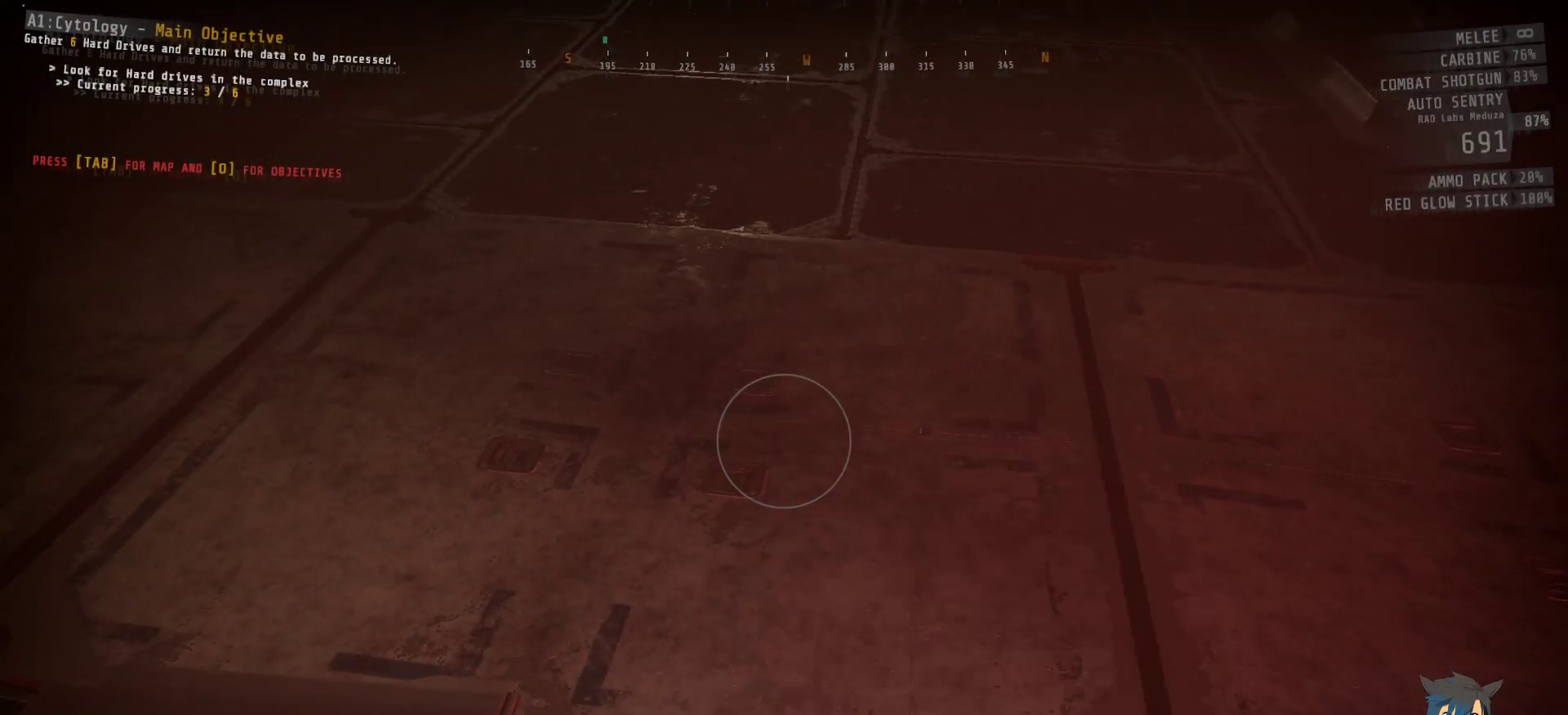
{"keys": [], "mouse": [], "events": [[184, "mouse_wheel", "up"]]}
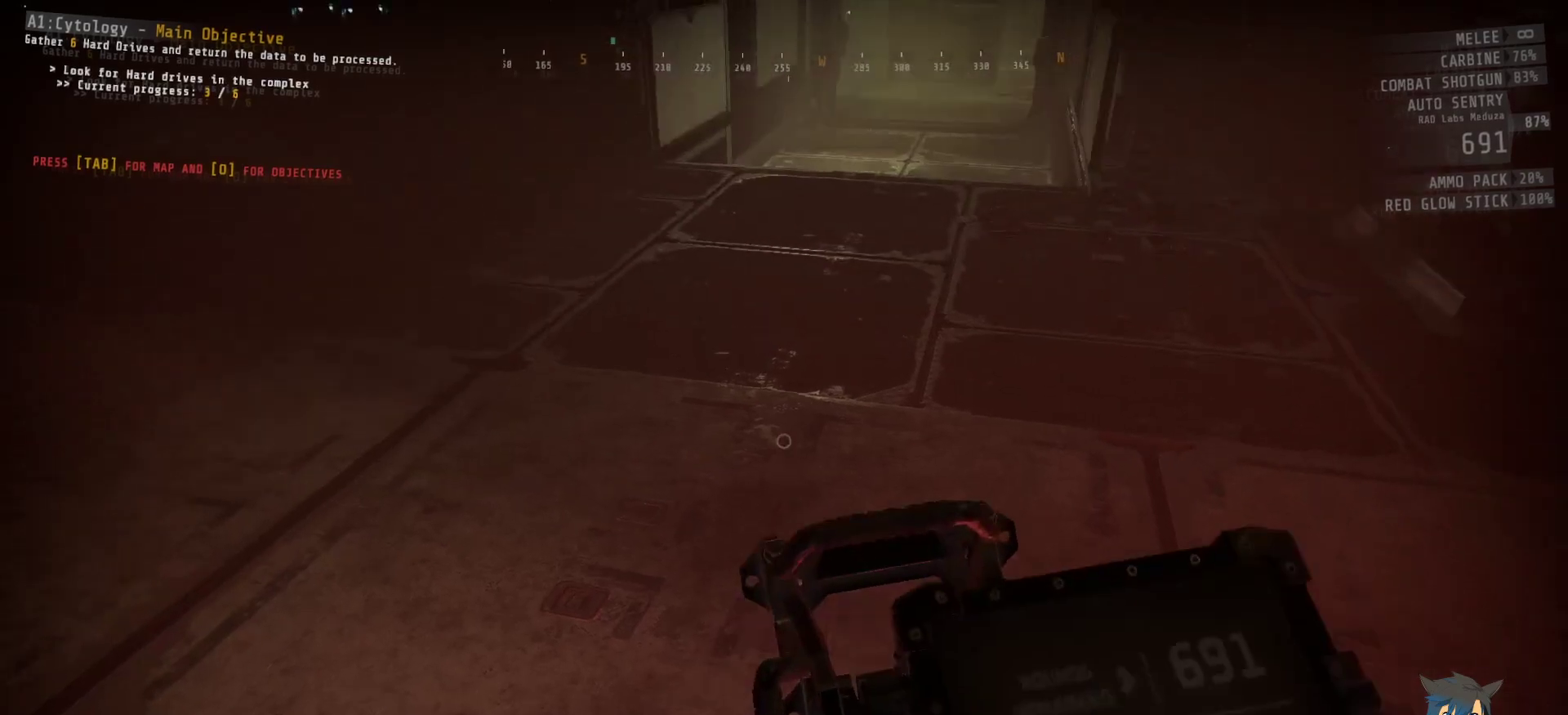
{"keys": [], "mouse": [], "events": []}
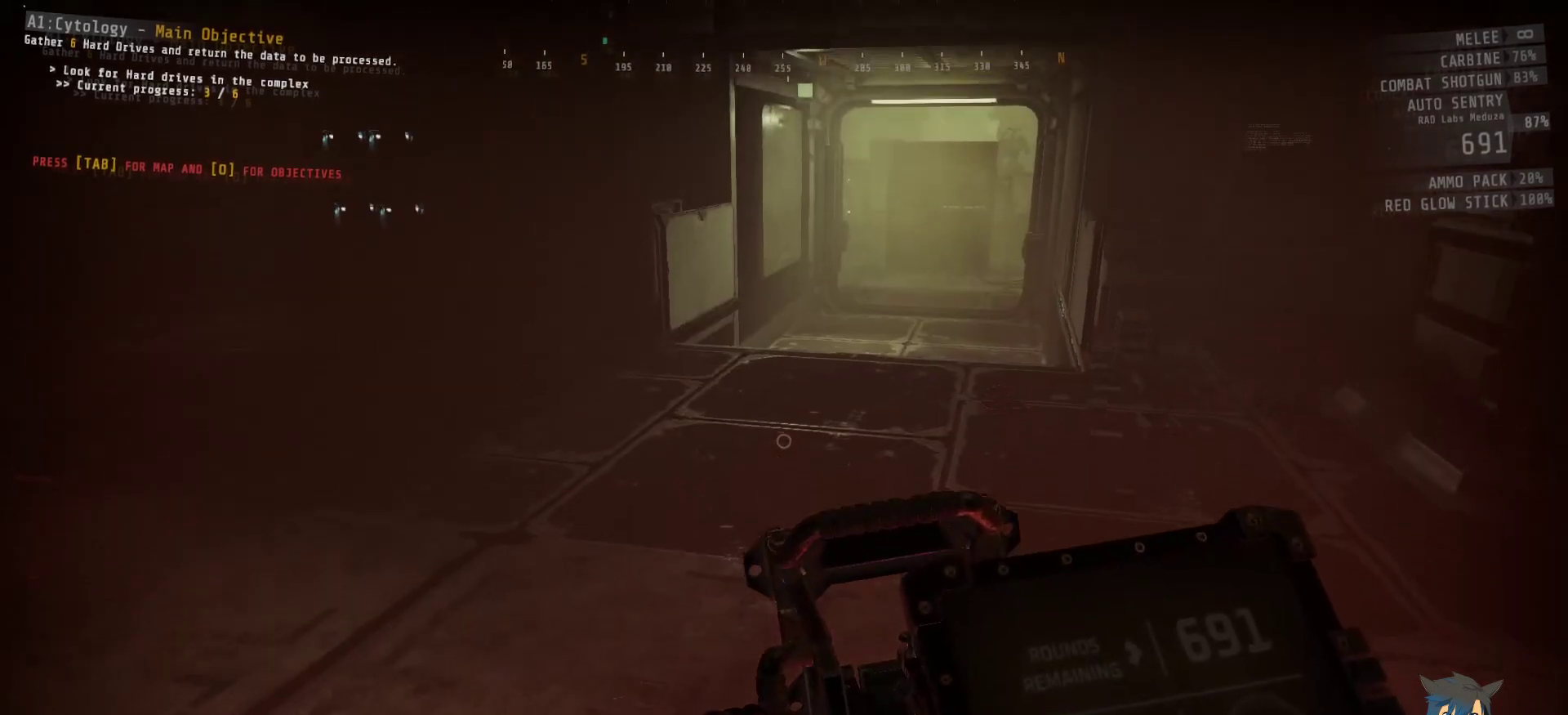
{"keys": [], "mouse": [], "events": []}
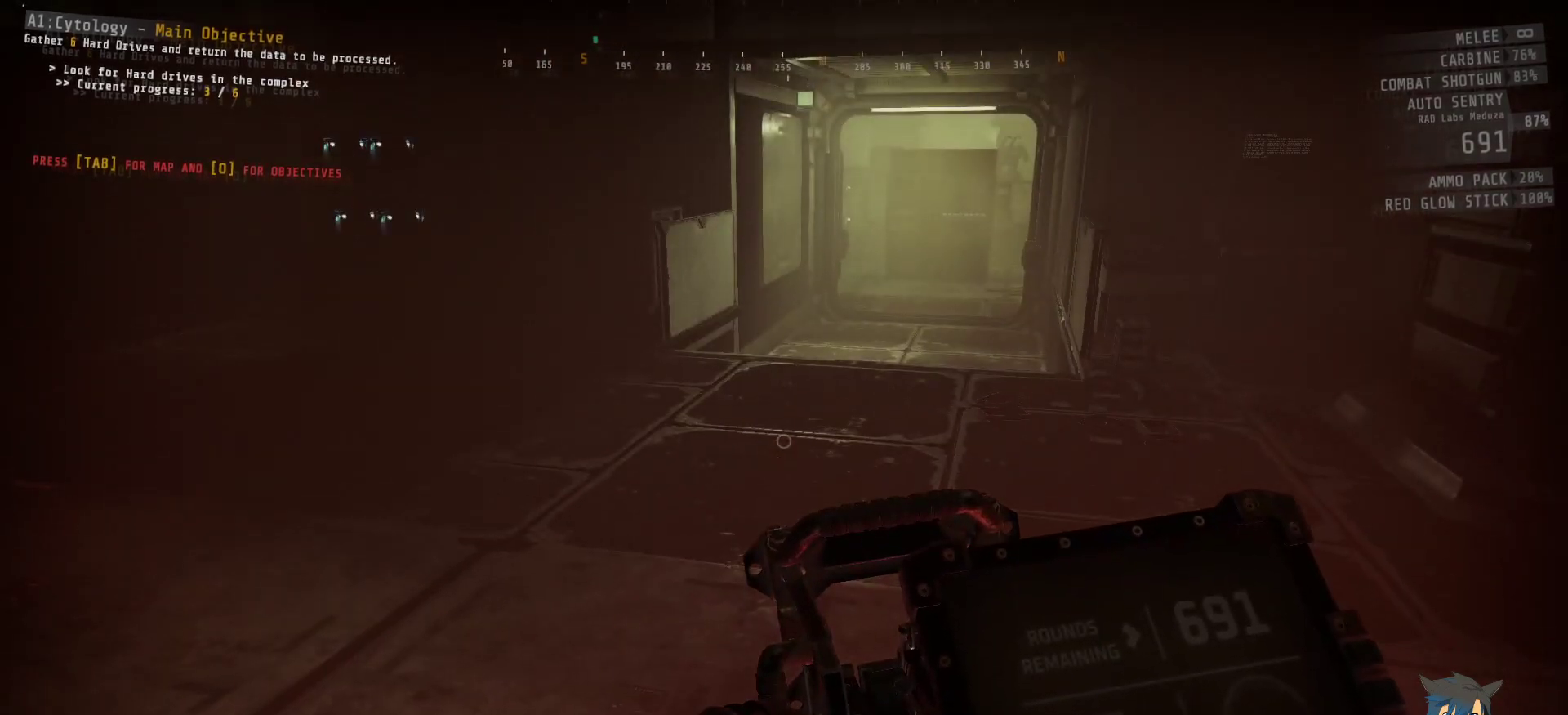
{"keys": [], "mouse": [], "events": []}
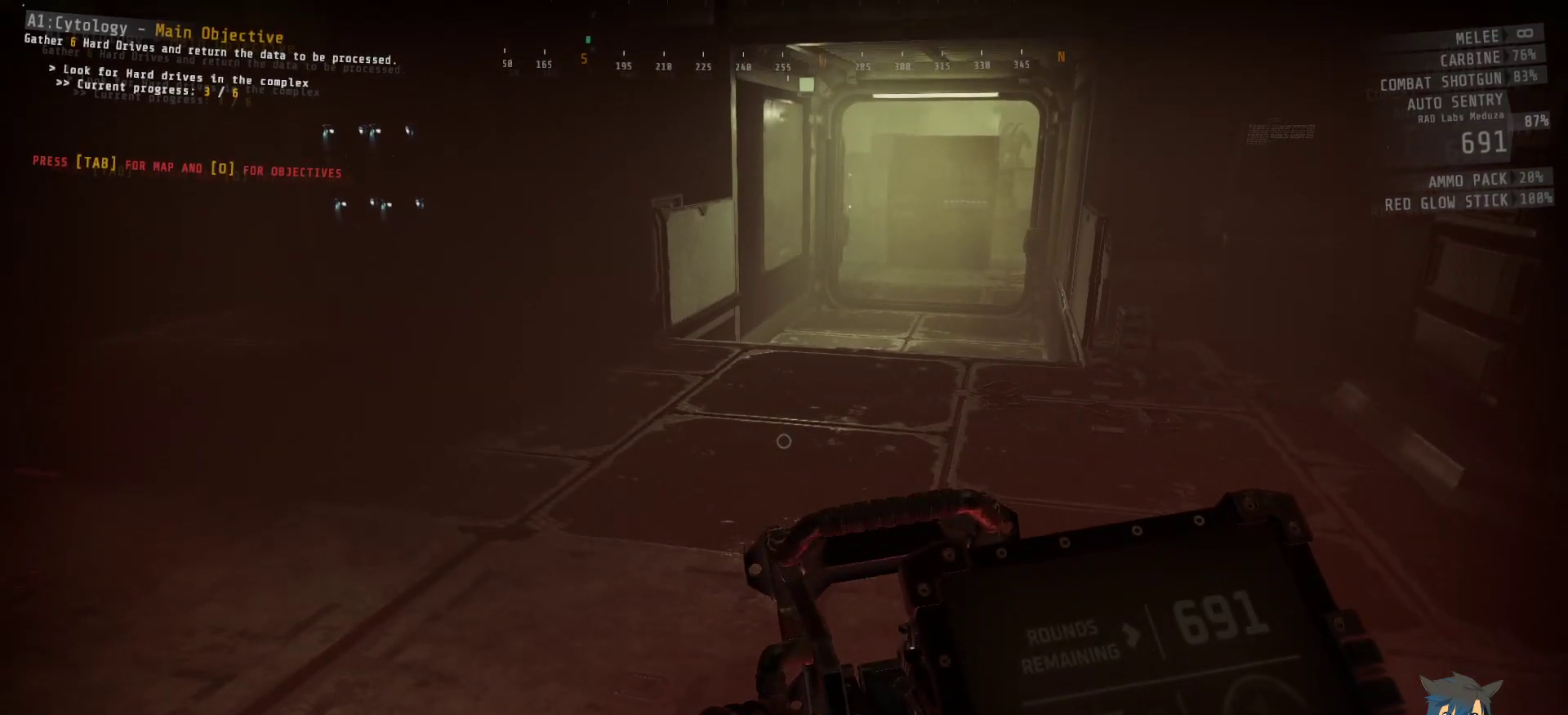
{"keys": [], "mouse": [], "events": []}
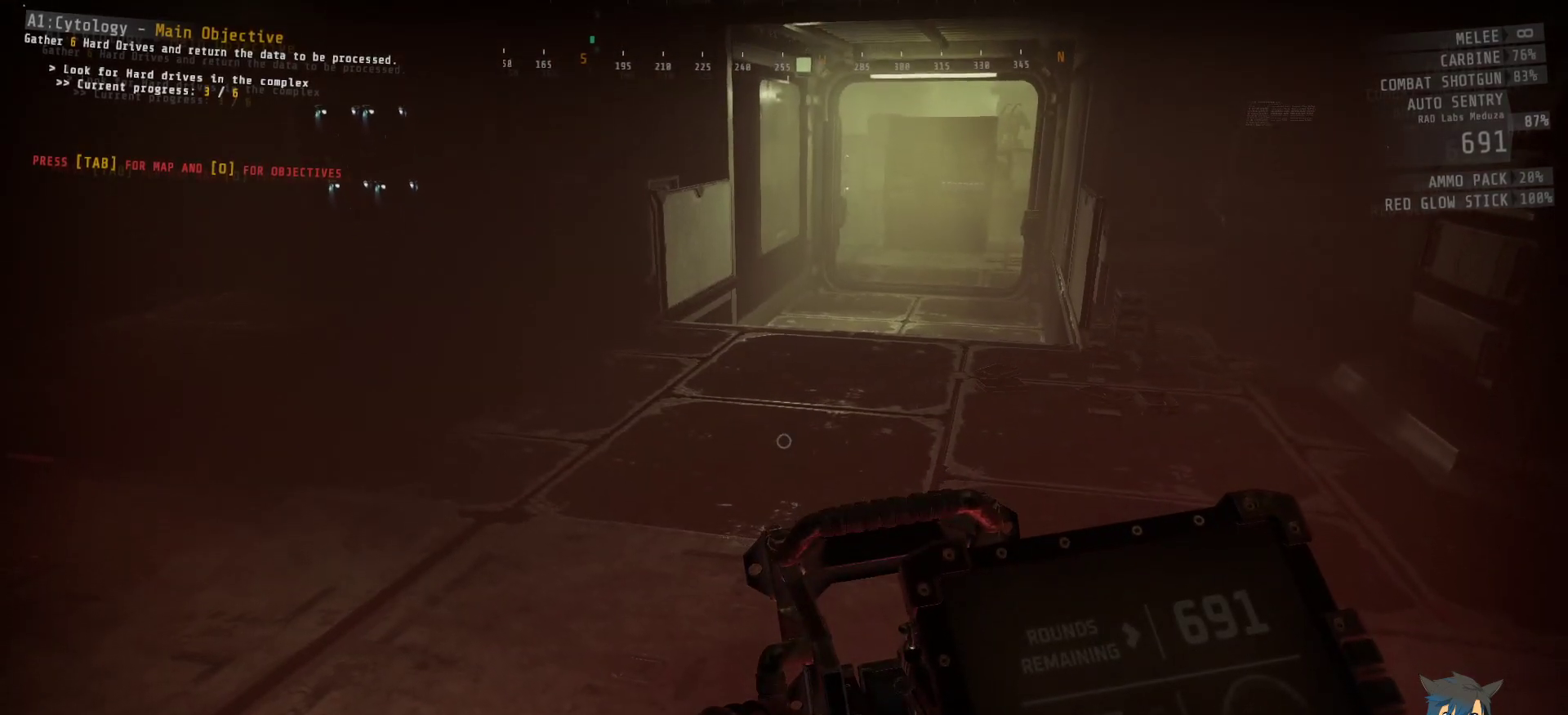
{"keys": [], "mouse": [], "events": []}
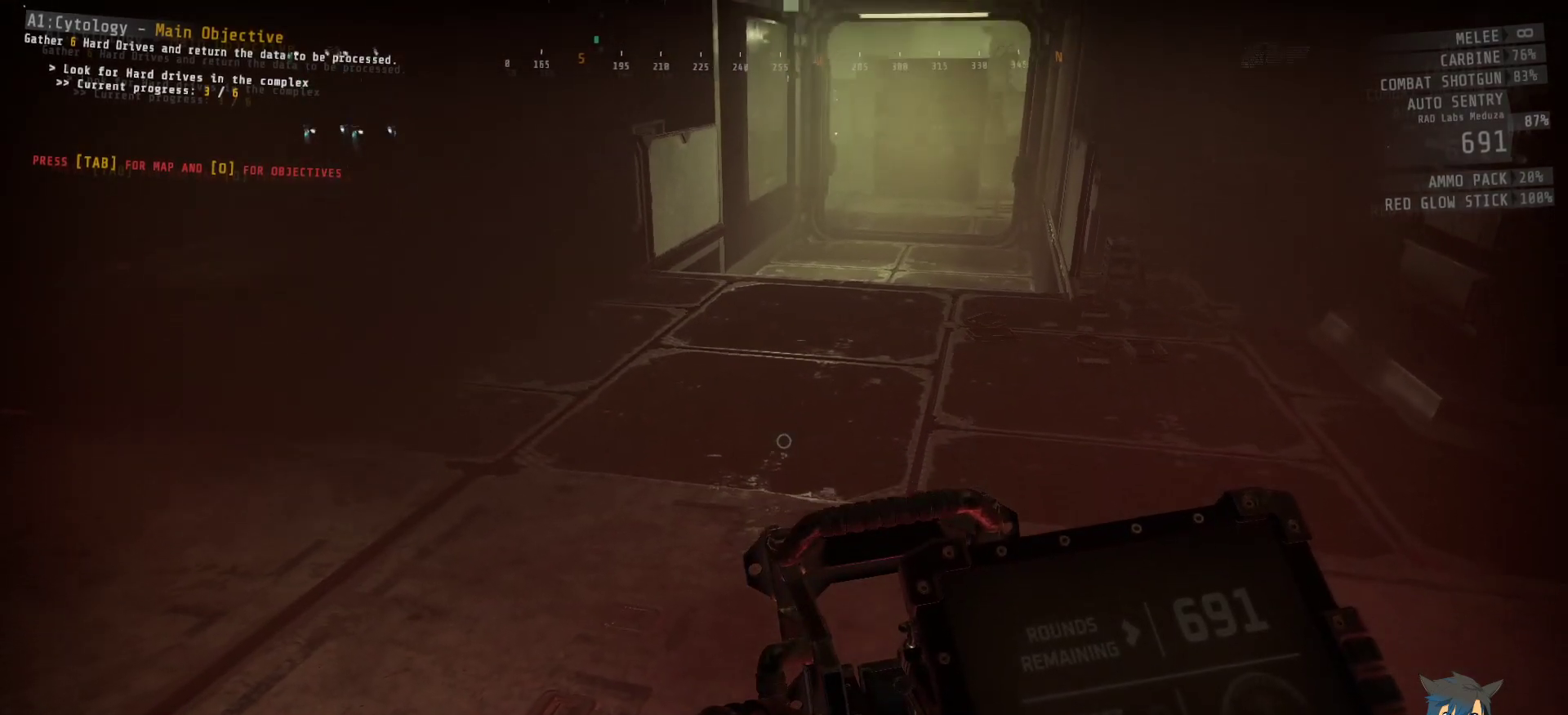
{"keys": [], "mouse": [], "events": []}
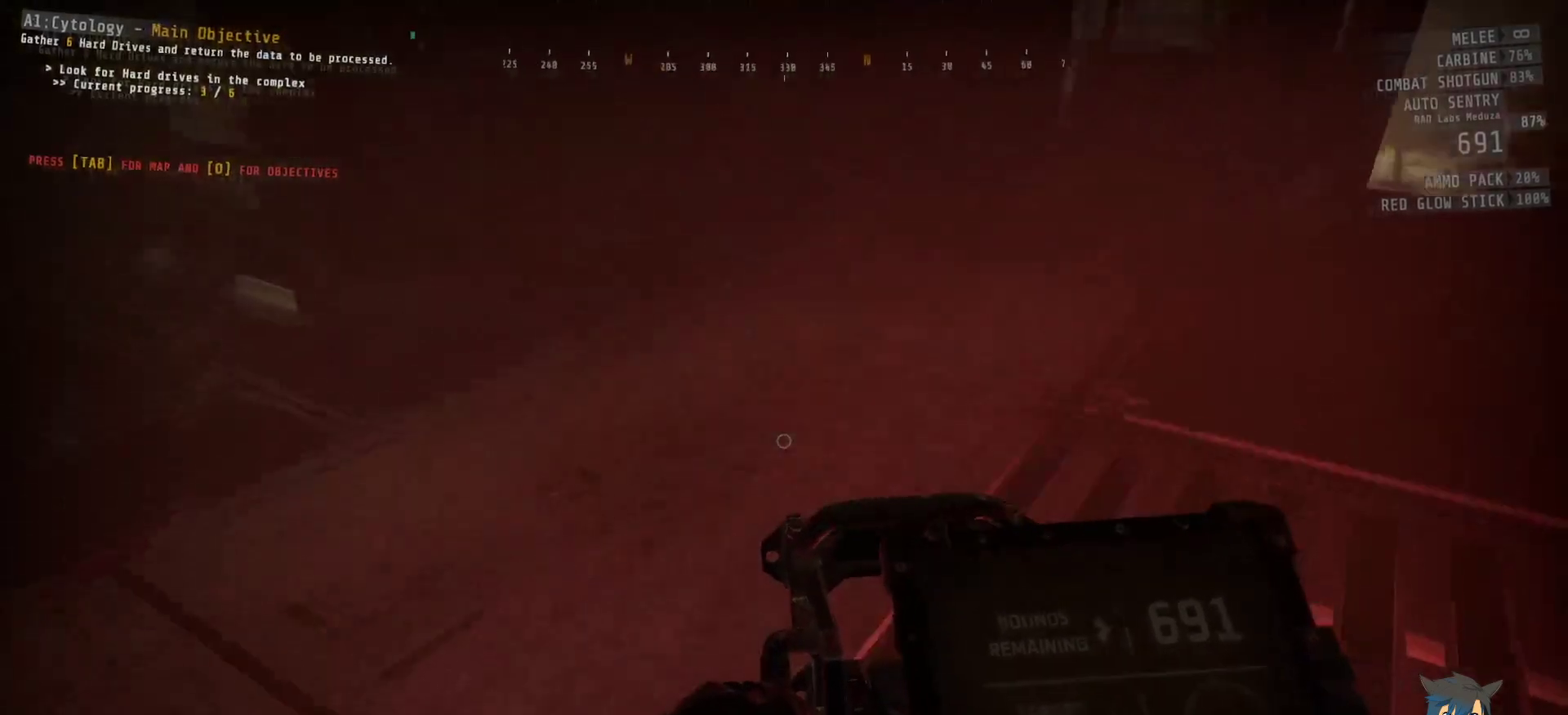
{"keys": ["d"], "mouse": [], "events": [[67, "d", "down"]]}
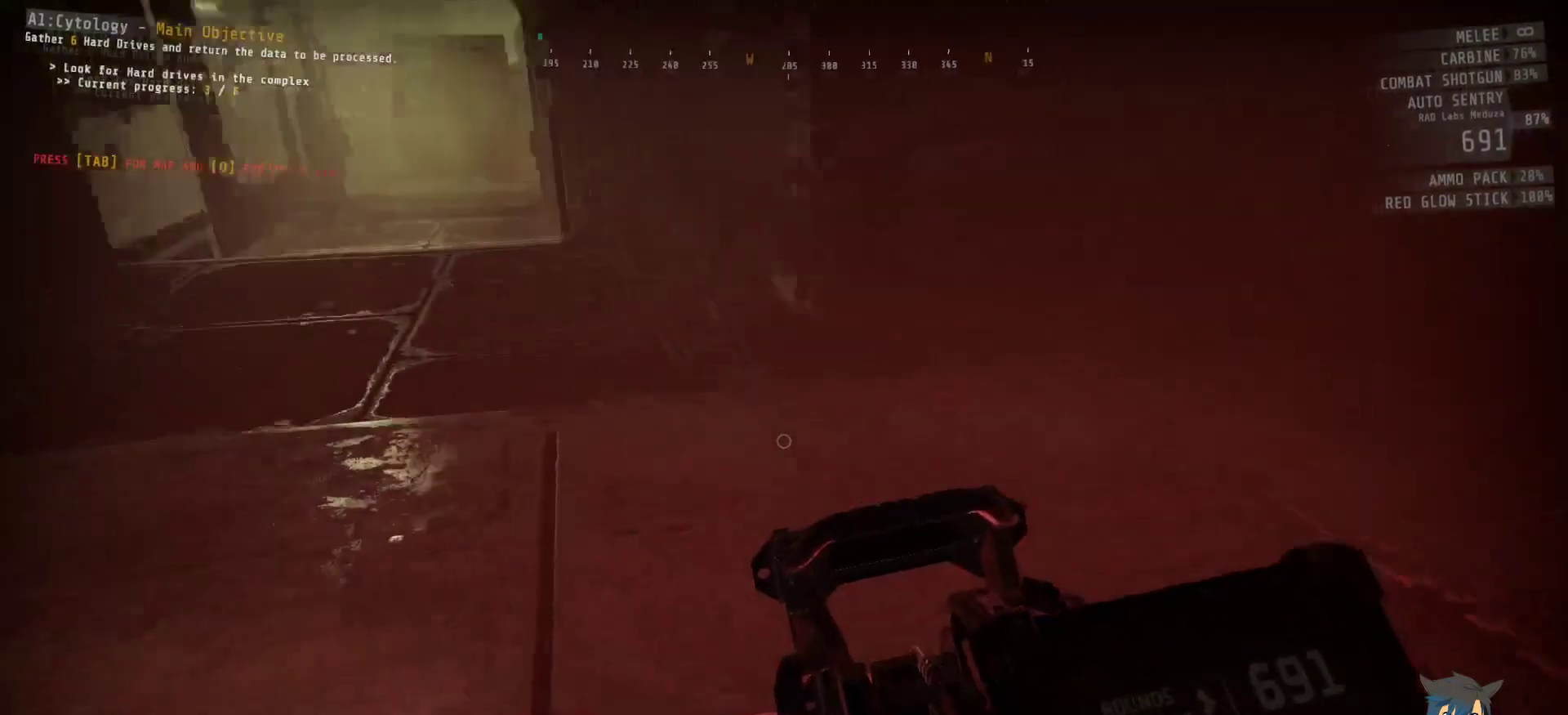
{"keys": [], "mouse": [], "events": [[400, "d", "up"]]}
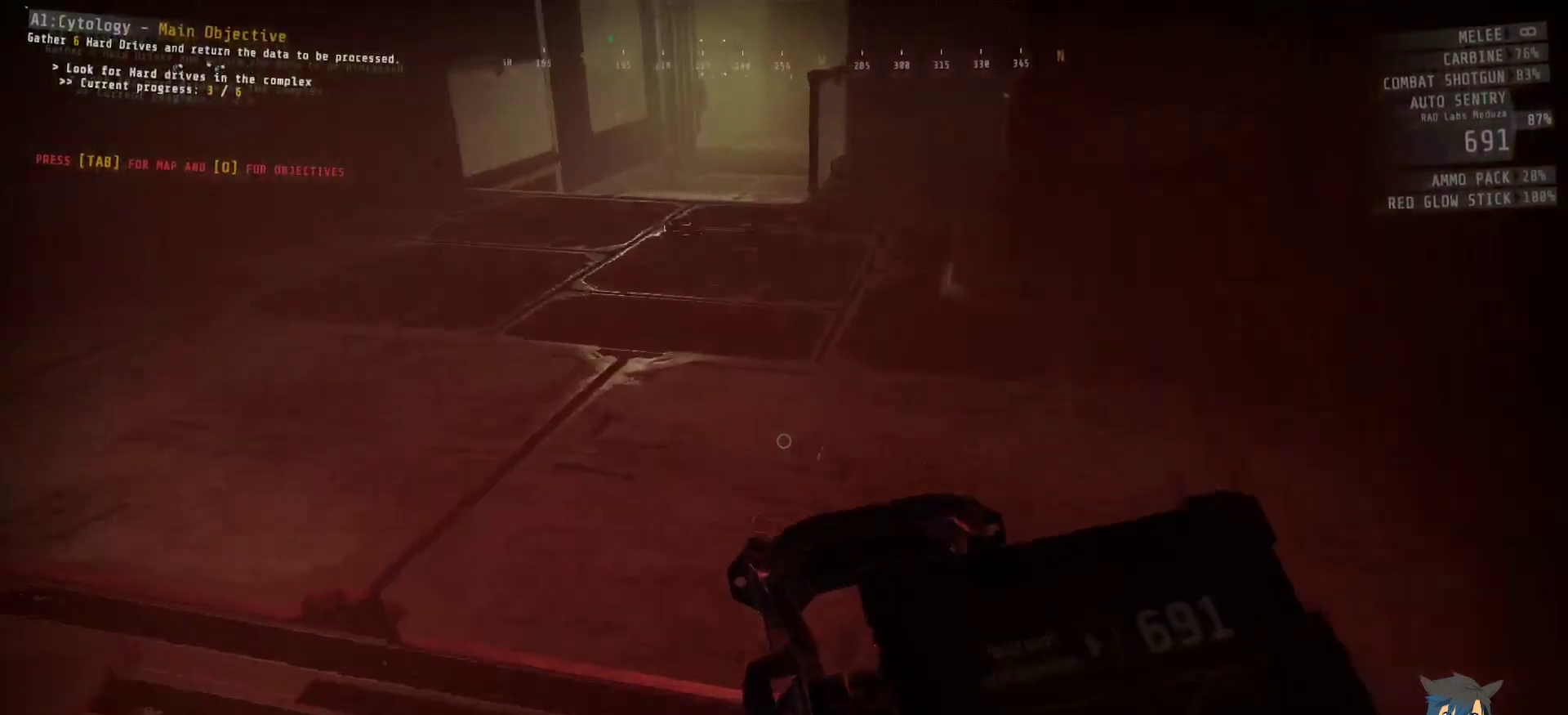
{"keys": ["d", "s"], "mouse": [], "events": [[434, "d", "down"], [434, "s", "down"]]}
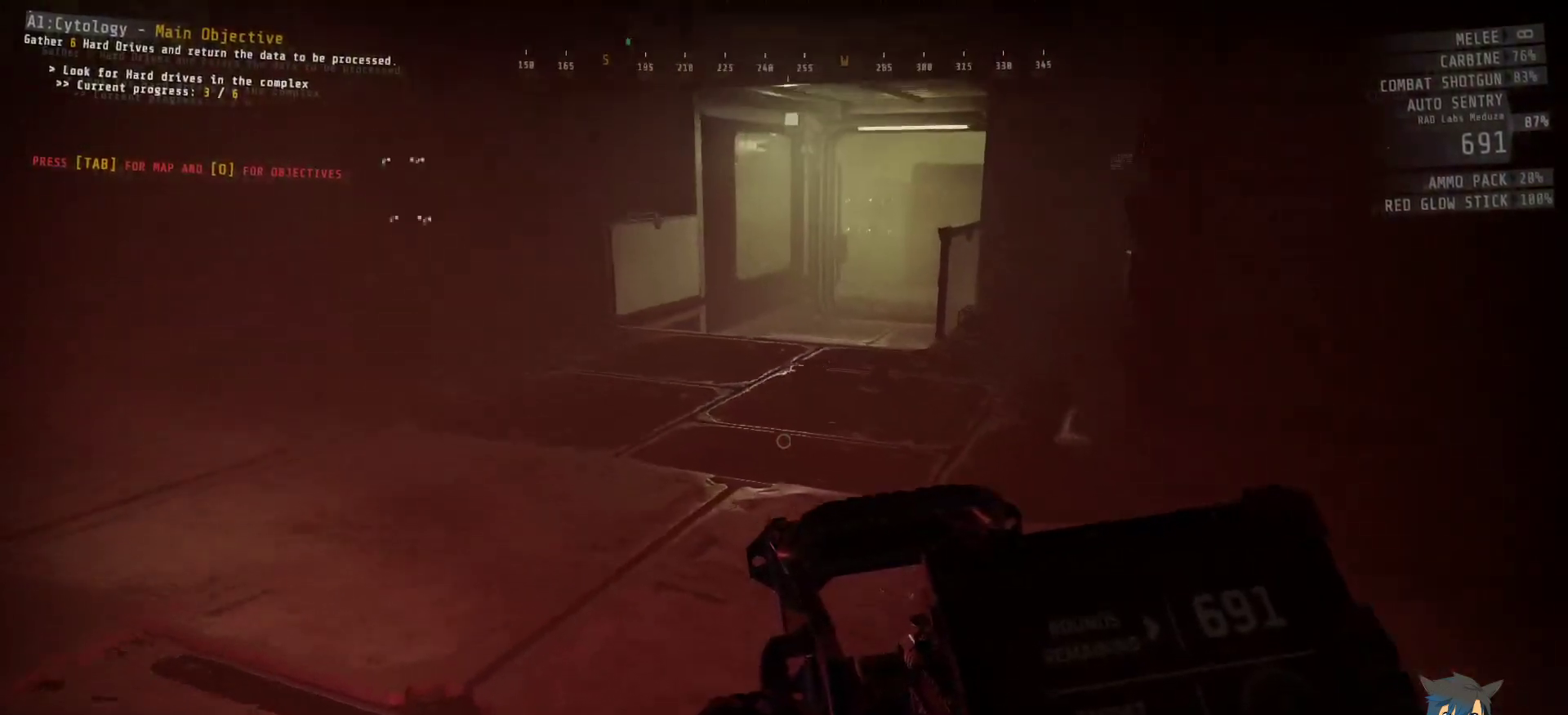
{"keys": [], "mouse": [], "events": [[167, "d", "up"], [184, "s", "up"]]}
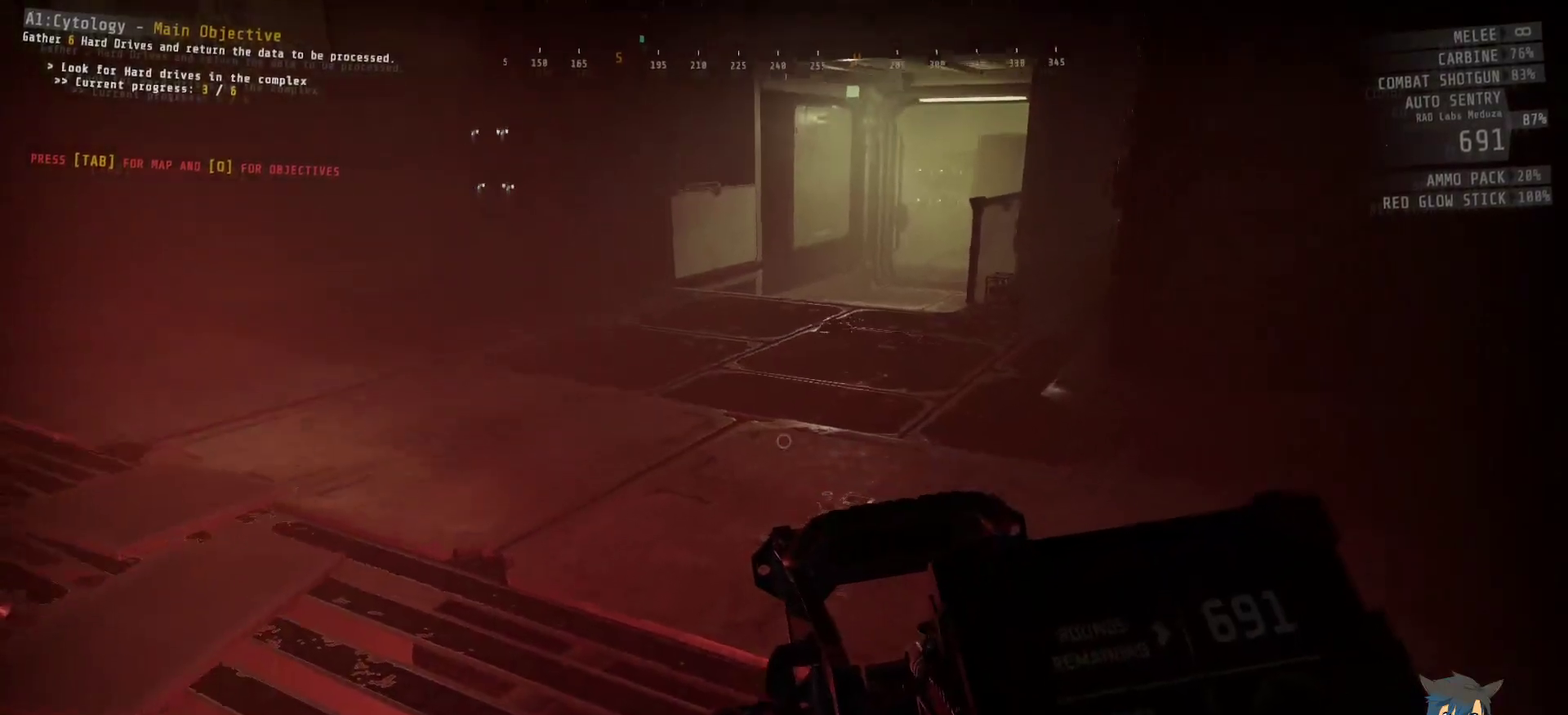
{"keys": ["a", "w"], "mouse": [], "events": [[17, "d", "down"], [150, "w", "down"], [167, "d", "up"], [384, "a", "down"]]}
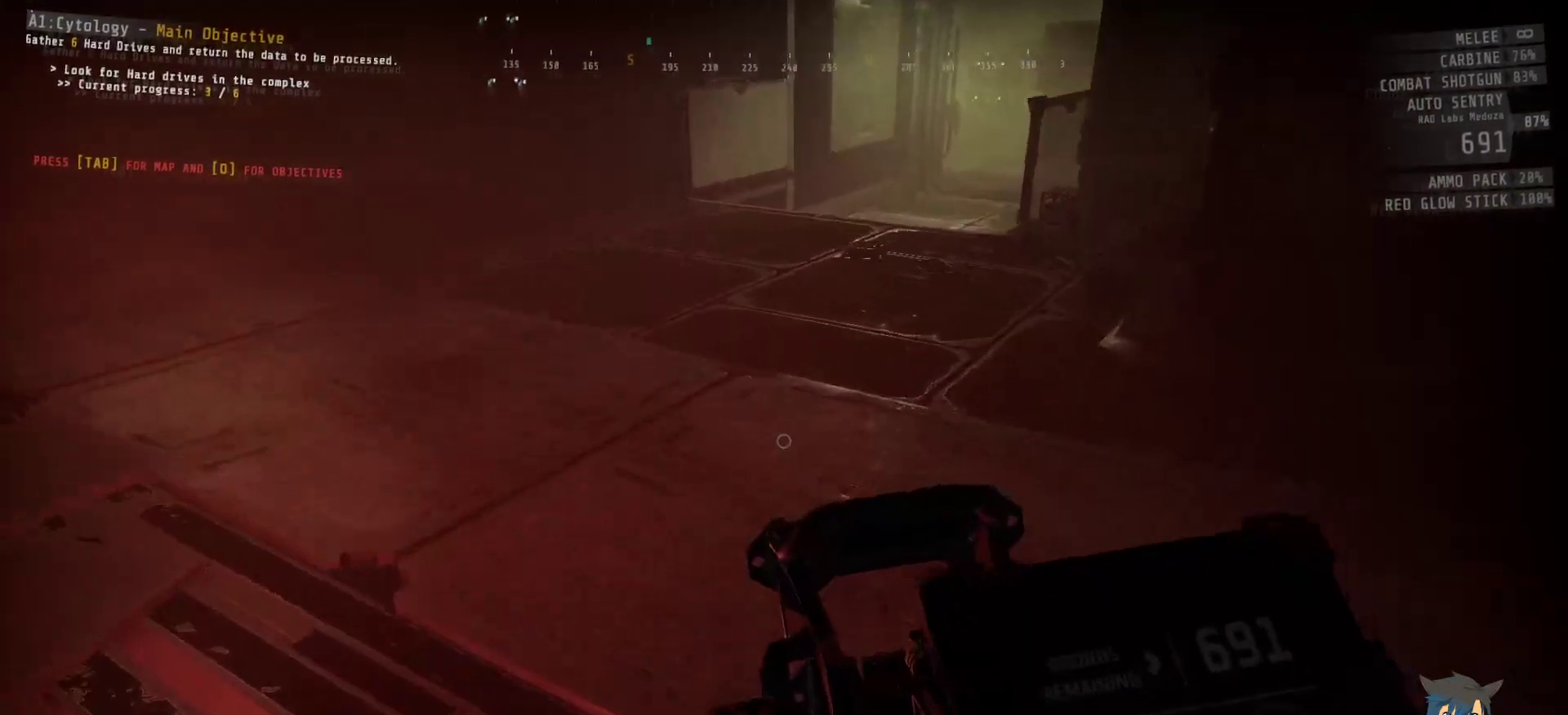
{"keys": [], "mouse": [], "events": [[250, "a", "up"], [334, "w", "up"]]}
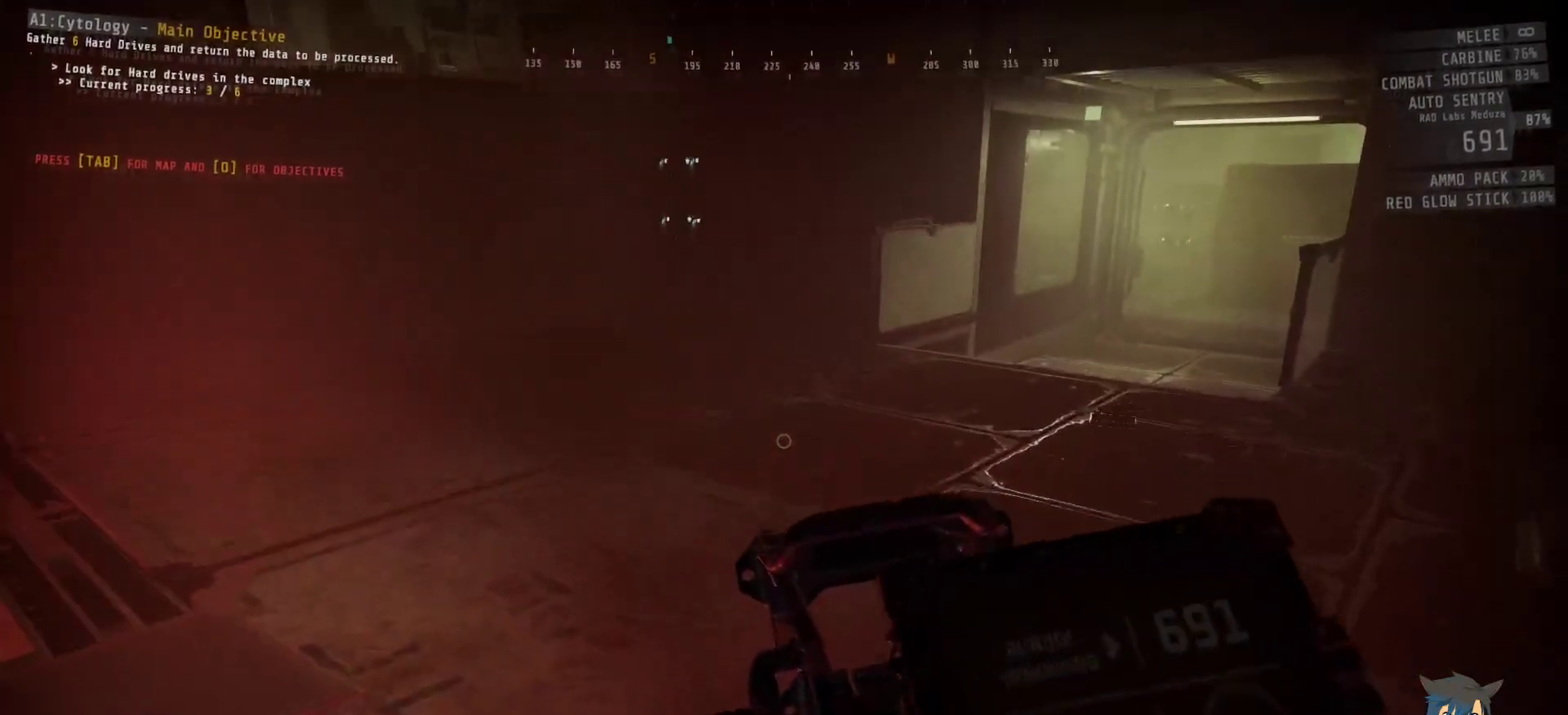
{"keys": [], "mouse": [], "events": []}
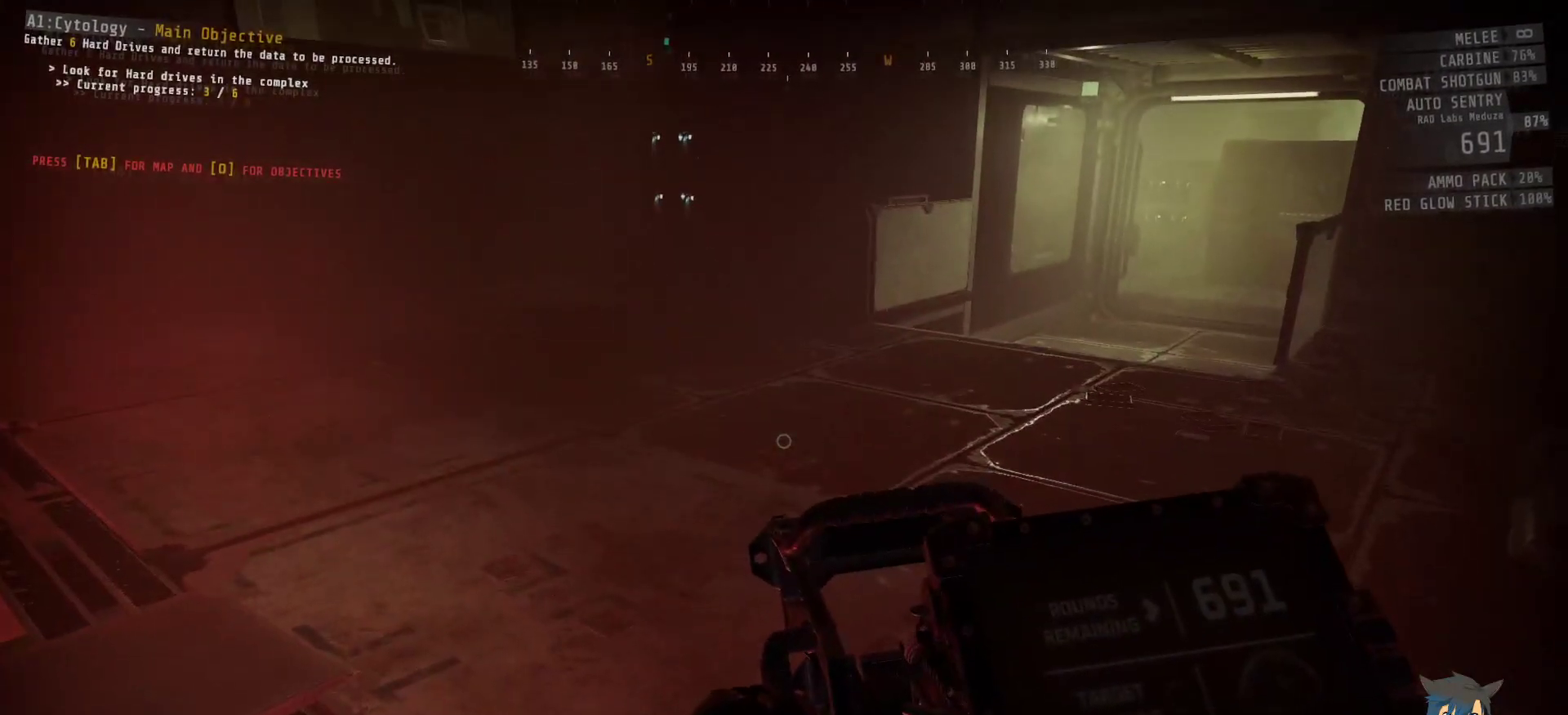
{"keys": [], "mouse": [], "events": []}
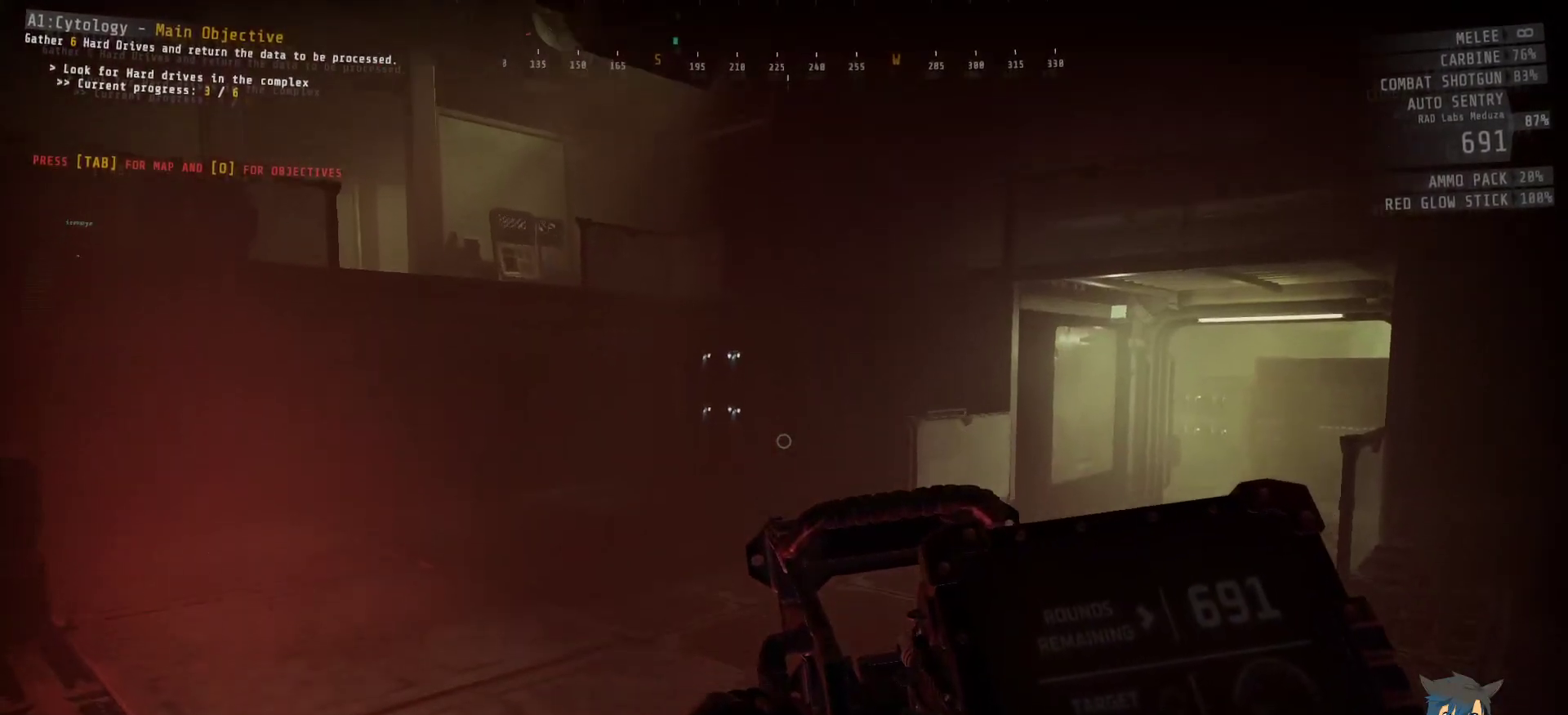
{"keys": [], "mouse": [], "events": []}